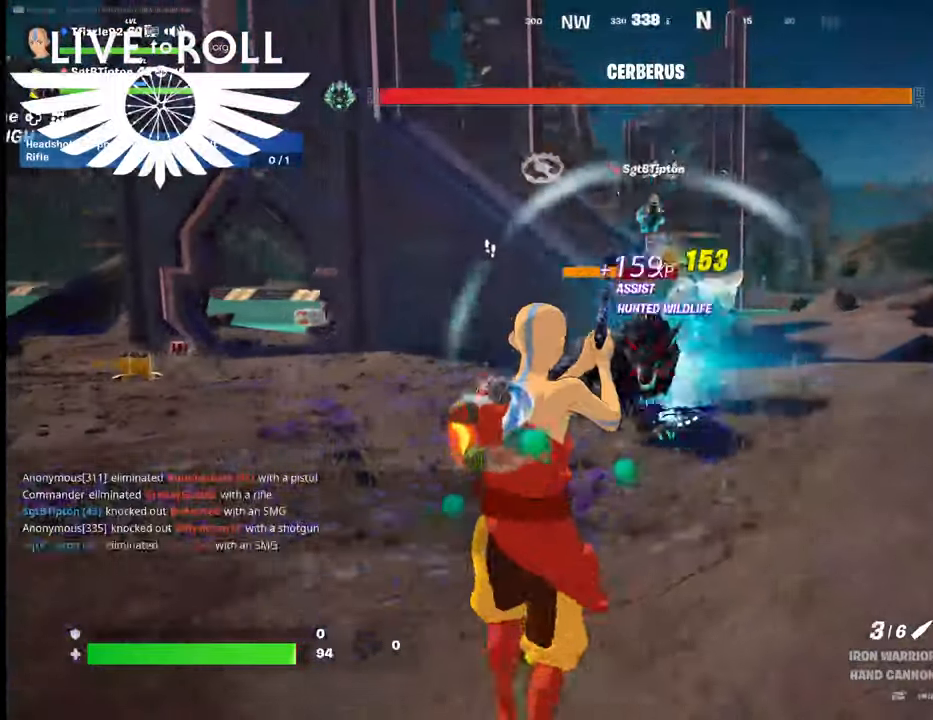
Gameplay with a controller (Xbox layout); each line is a JSON object with the inputs held at the frame after it. "events" lists button and stick changes between this image and that frame as [ms after this image, input, new state], when the widget could be followed in between.
{"buttons": [], "left_stick": "down-right", "right_stick": "center", "events": [[400, "left_stick", "down-right"]]}
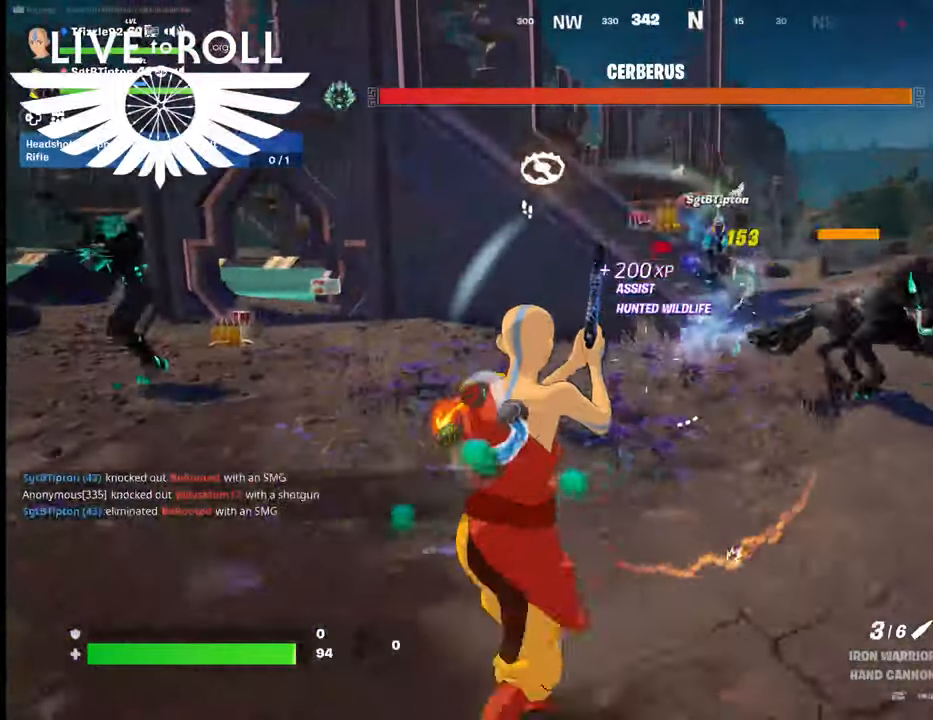
{"buttons": [], "left_stick": "down-right", "right_stick": "right", "events": [[500, "right_stick", "right"]]}
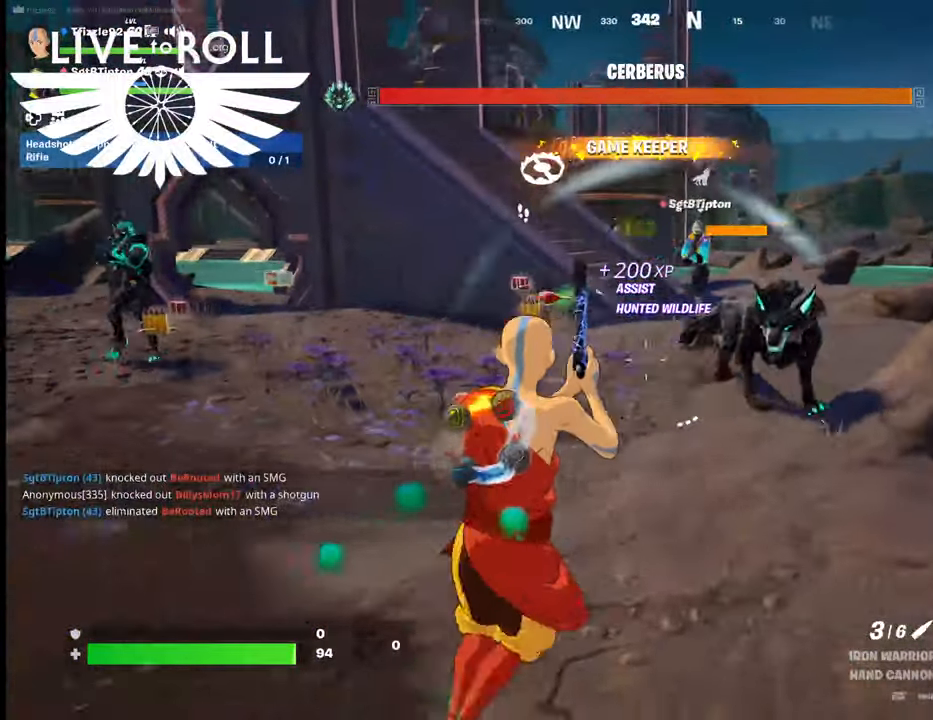
{"buttons": [], "left_stick": "down-right", "right_stick": "center", "events": [[67, "right_stick", "center"]]}
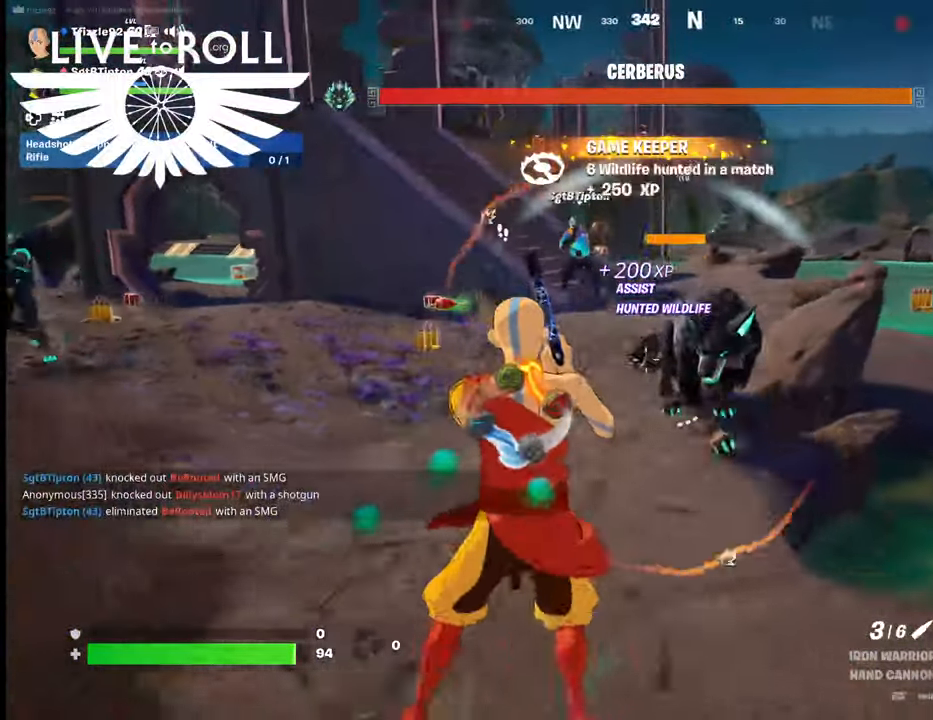
{"buttons": [], "left_stick": "down-right", "right_stick": "center", "events": [[134, "R2", "down"], [300, "R2", "up"]]}
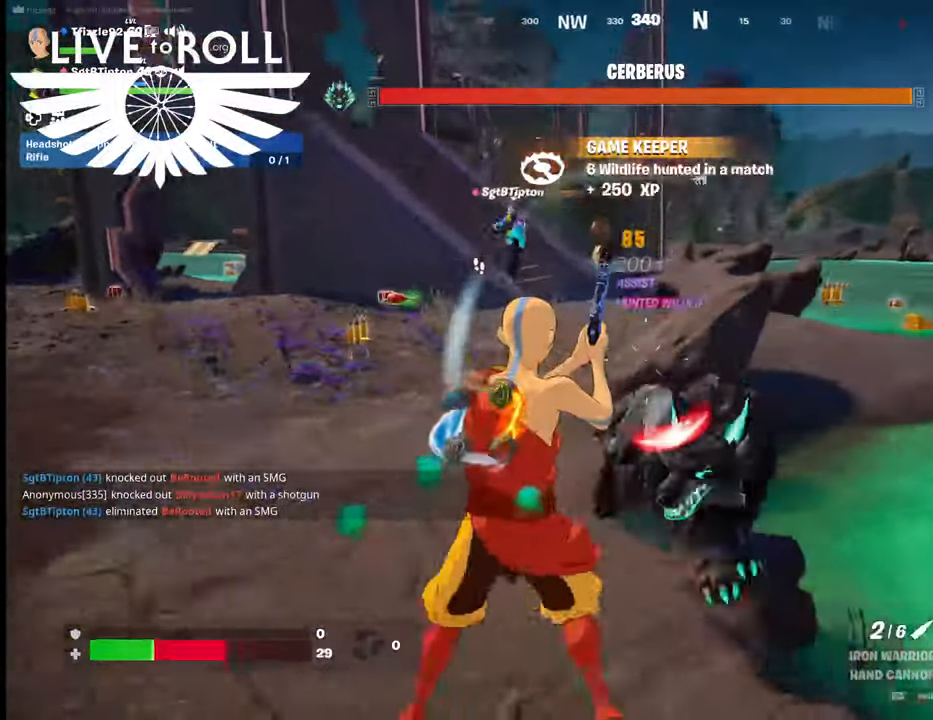
{"buttons": [], "left_stick": "up-left", "right_stick": "left", "events": [[100, "right_stick", "left"], [234, "left_stick", "left"], [500, "left_stick", "up-left"]]}
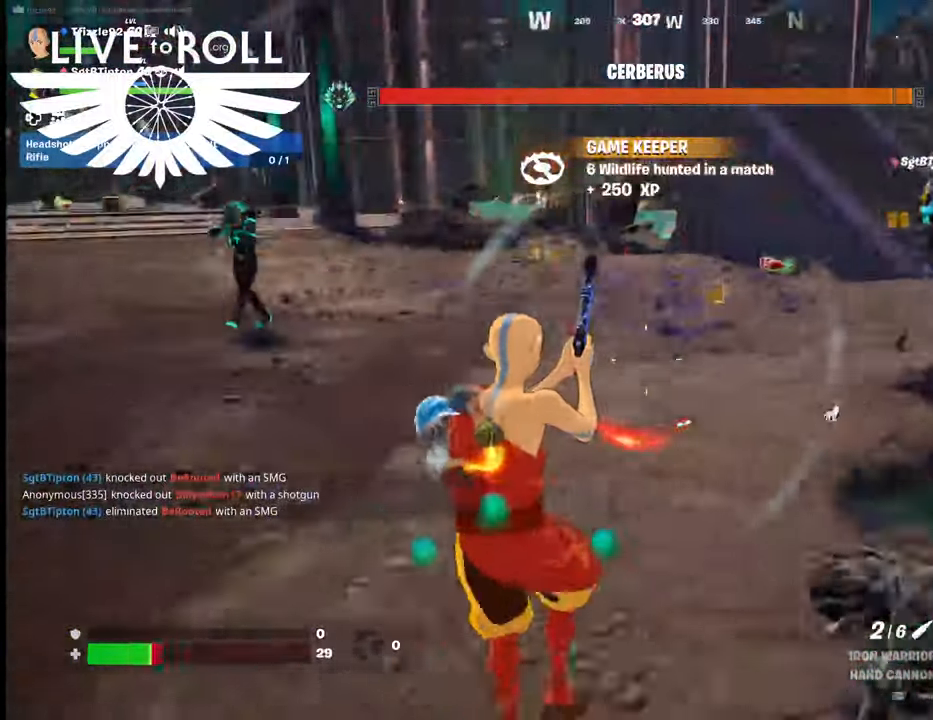
{"buttons": [], "left_stick": "up-right", "right_stick": "left", "events": [[200, "left_stick", "up"], [334, "left_stick", "up-right"]]}
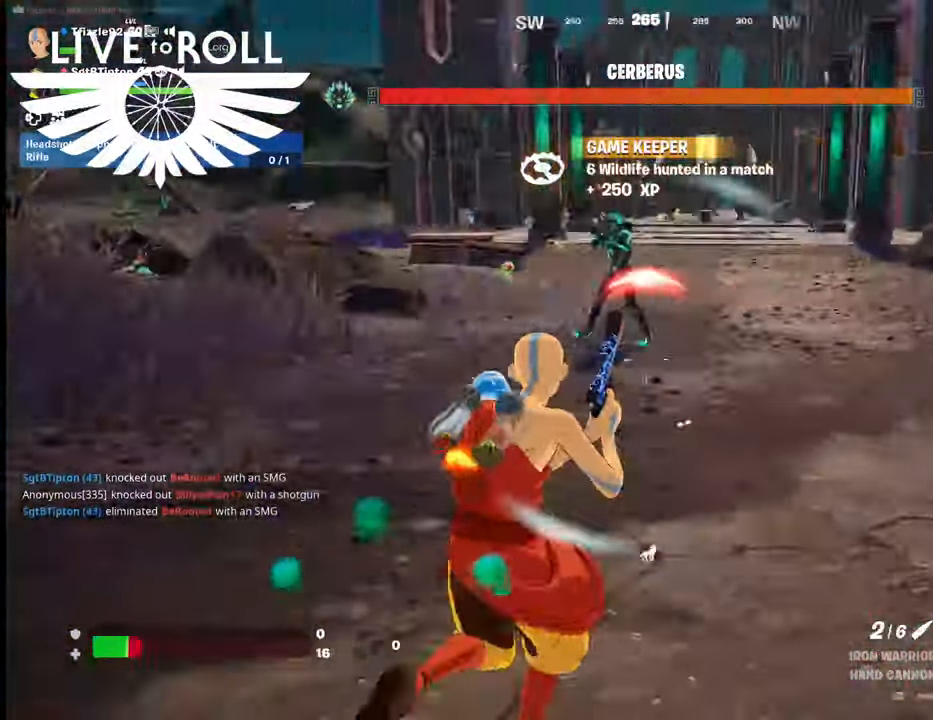
{"buttons": [], "left_stick": "right", "right_stick": "left", "events": [[167, "left_stick", "right"]]}
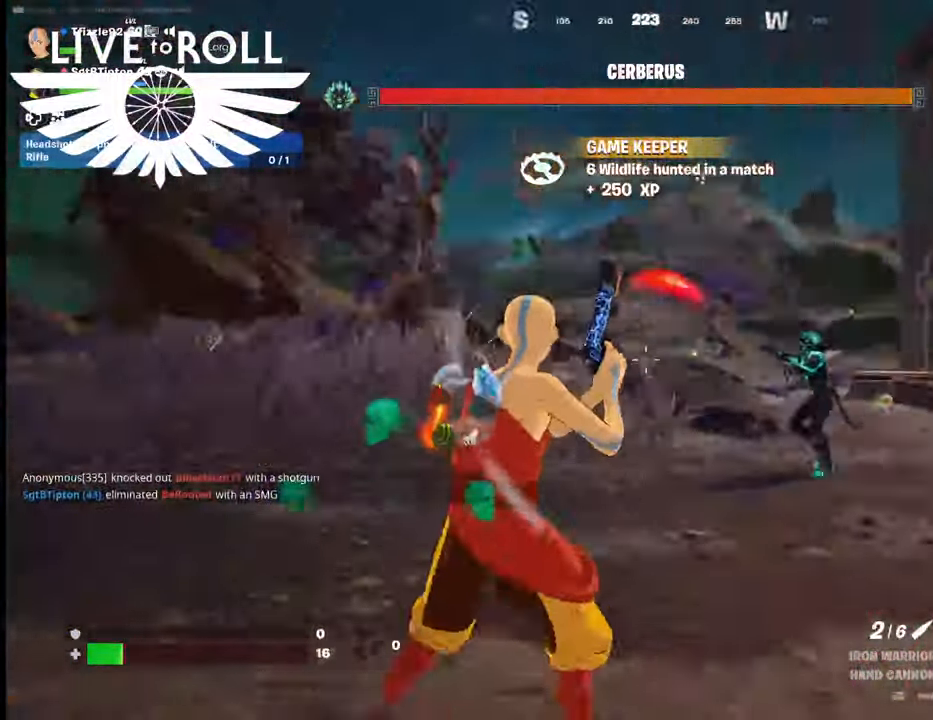
{"buttons": [], "left_stick": "right", "right_stick": "center", "events": [[234, "right_stick", "down-left"], [367, "right_stick", "center"]]}
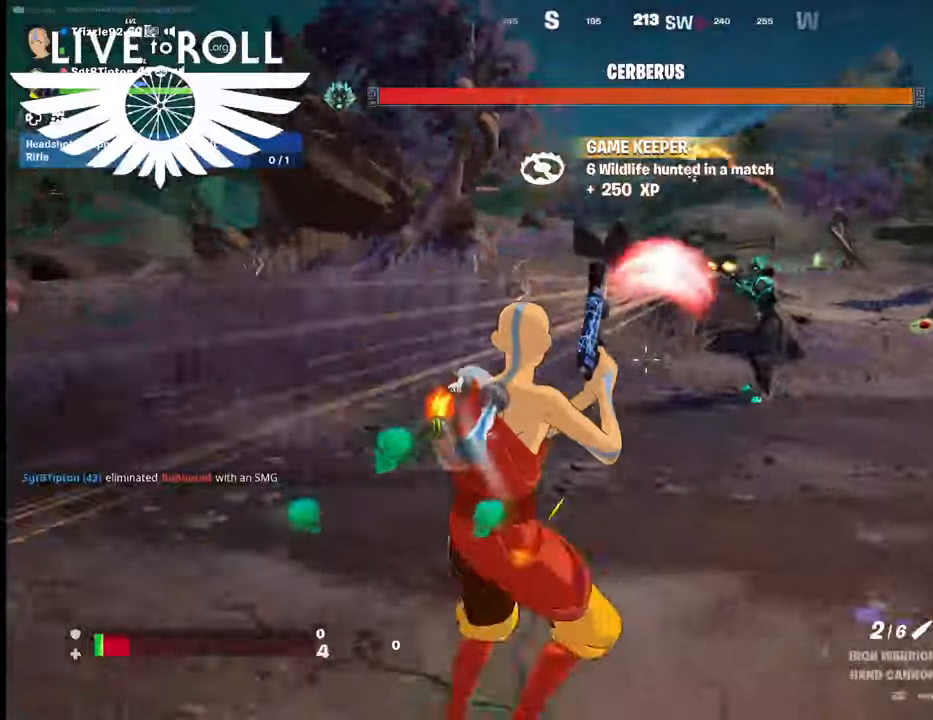
{"buttons": ["R2"], "left_stick": "up-right", "right_stick": "center", "events": [[400, "R2", "down"], [400, "left_stick", "up-right"]]}
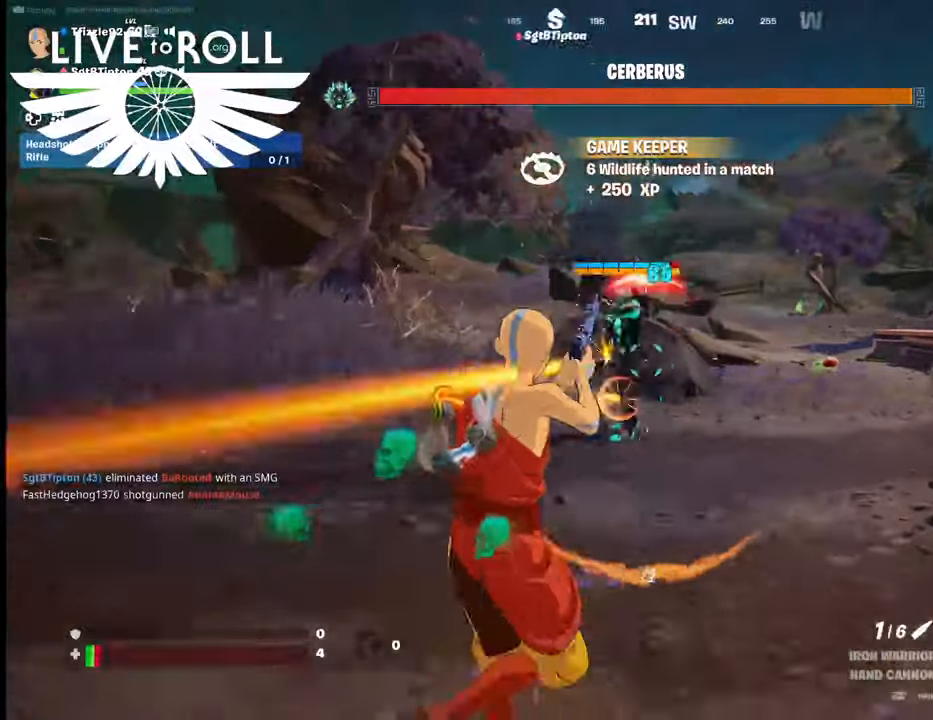
{"buttons": [], "left_stick": "right", "right_stick": "center", "events": [[100, "R2", "up"], [200, "left_stick", "right"]]}
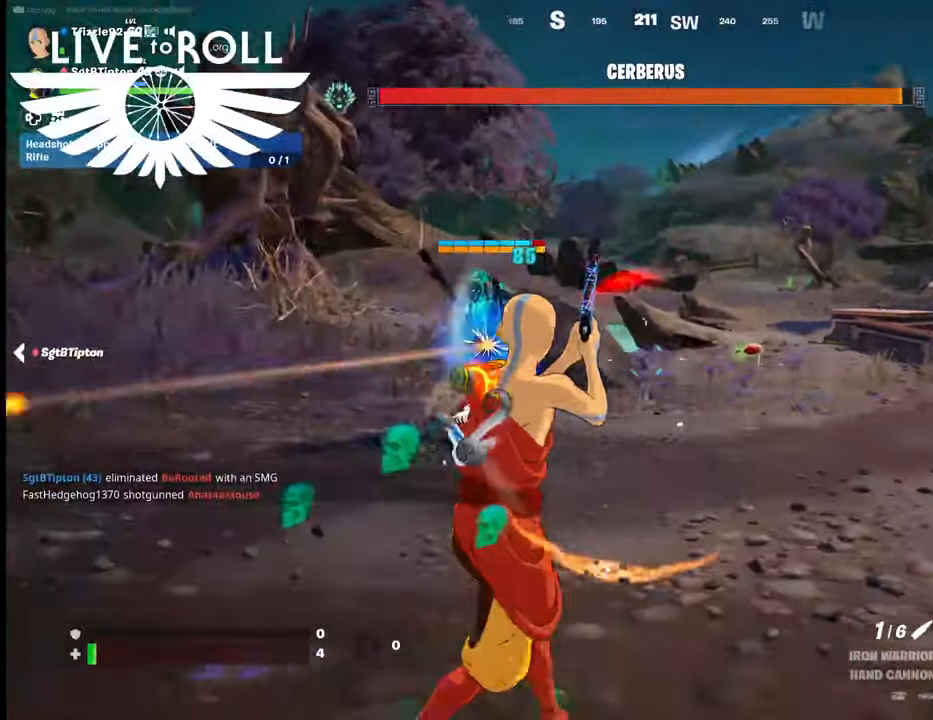
{"buttons": ["L3"], "left_stick": "up-right", "right_stick": "right", "events": [[67, "right_stick", "right"], [167, "left_stick", "up-right"], [300, "L3", "down"]]}
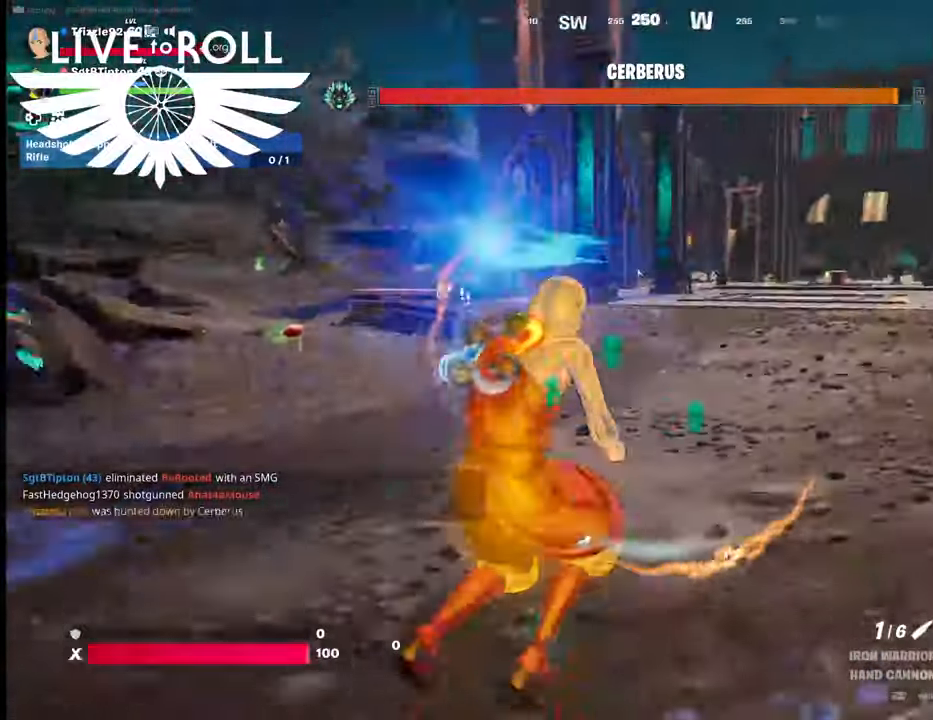
{"buttons": [], "left_stick": "up", "right_stick": "center", "events": [[34, "right_stick", "center"], [100, "L3", "up"], [234, "left_stick", "up"]]}
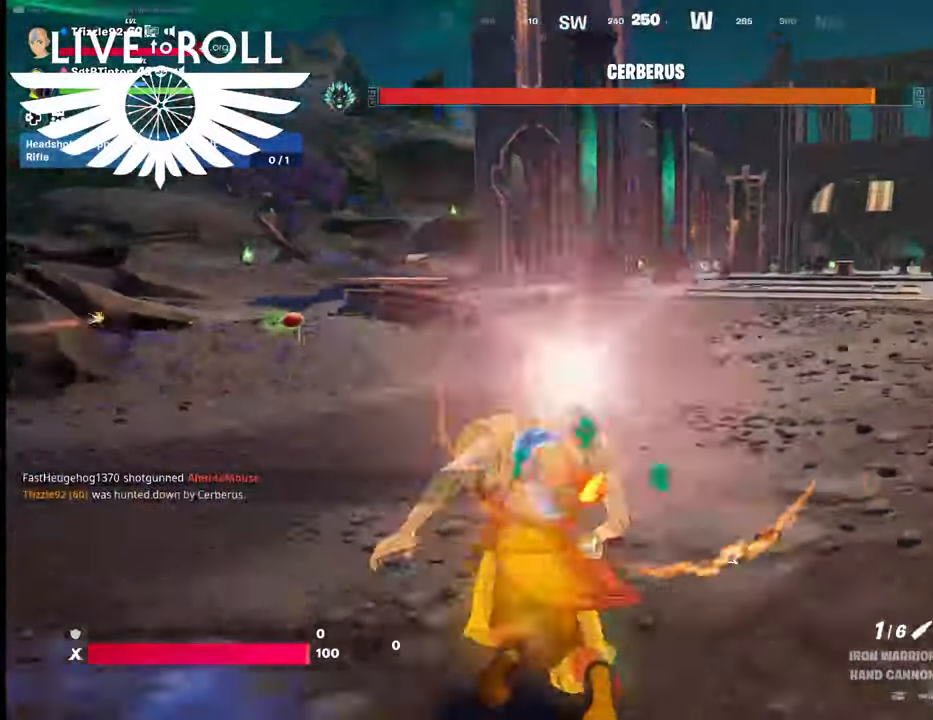
{"buttons": [], "left_stick": "up", "right_stick": "center", "events": []}
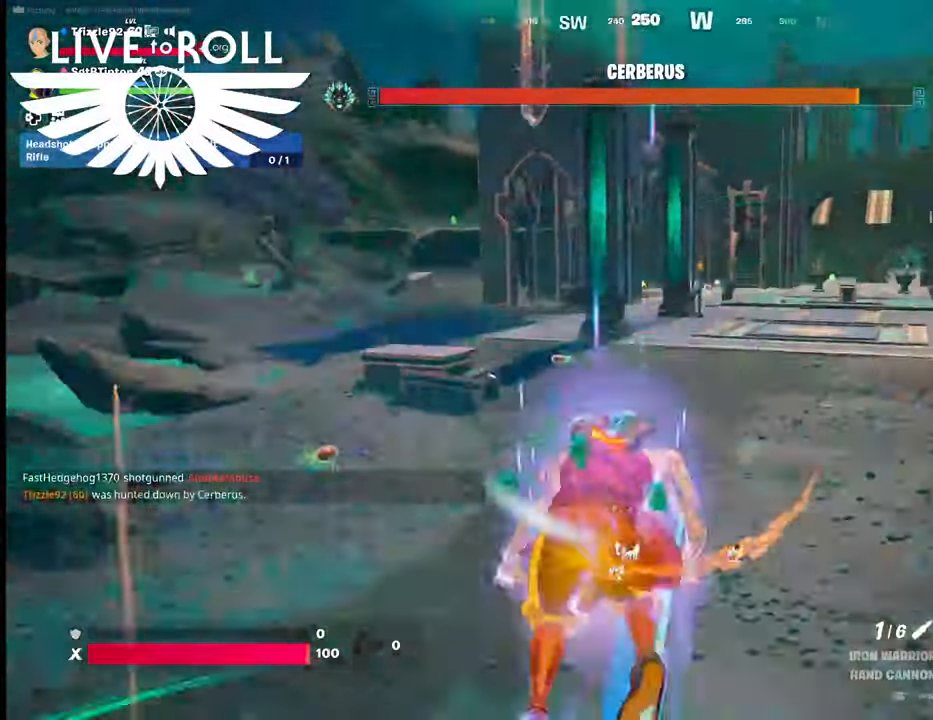
{"buttons": [], "left_stick": "up-right", "right_stick": "center", "events": [[467, "left_stick", "up-right"]]}
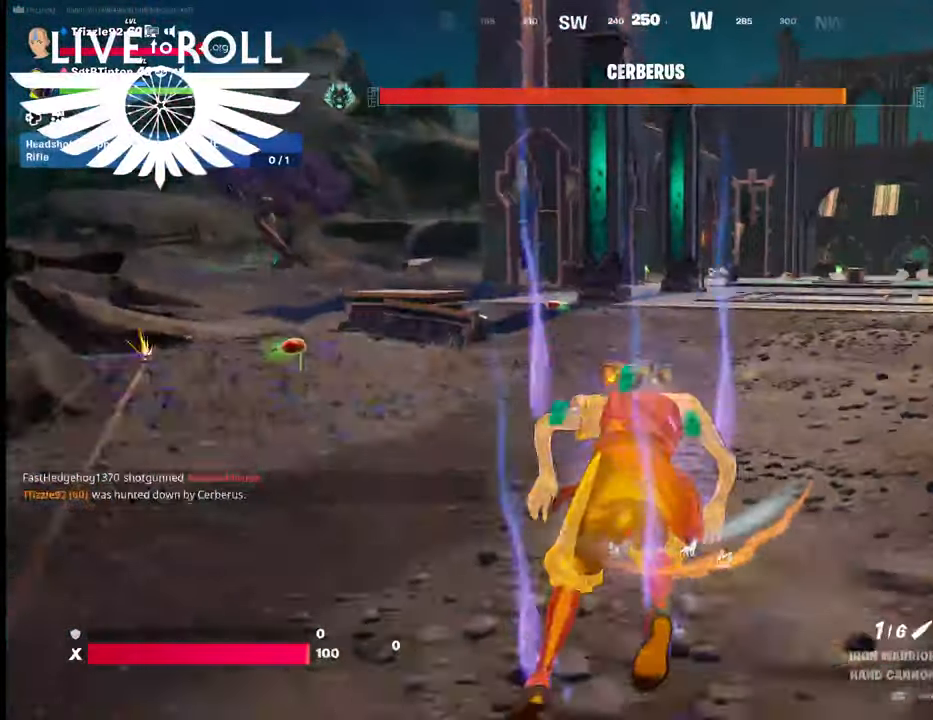
{"buttons": [], "left_stick": "up-right", "right_stick": "center", "events": []}
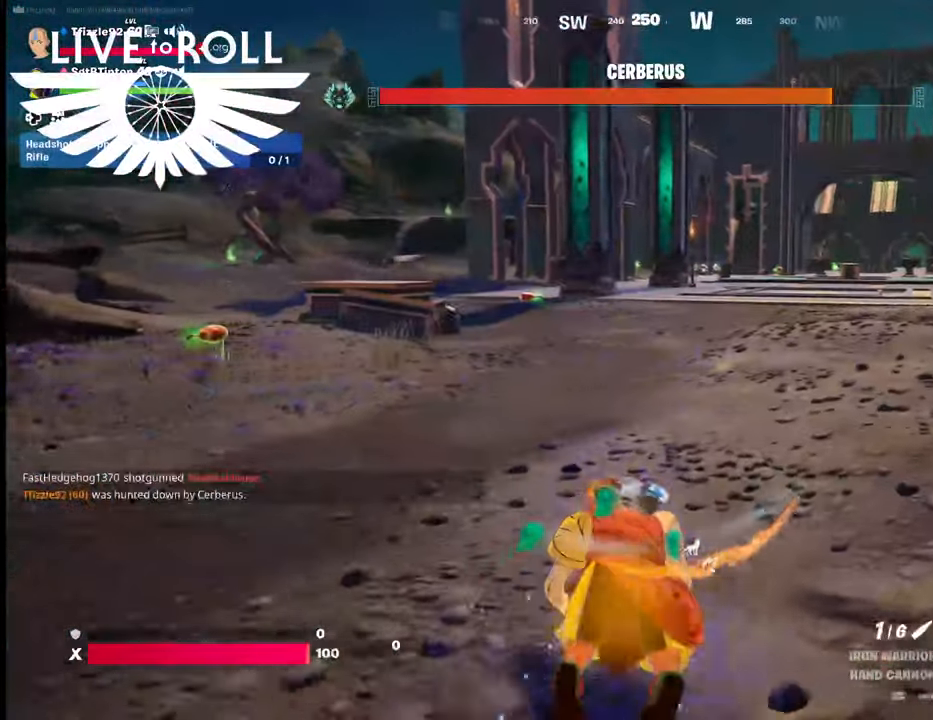
{"buttons": [], "left_stick": "up-right", "right_stick": "right", "events": [[100, "right_stick", "right"]]}
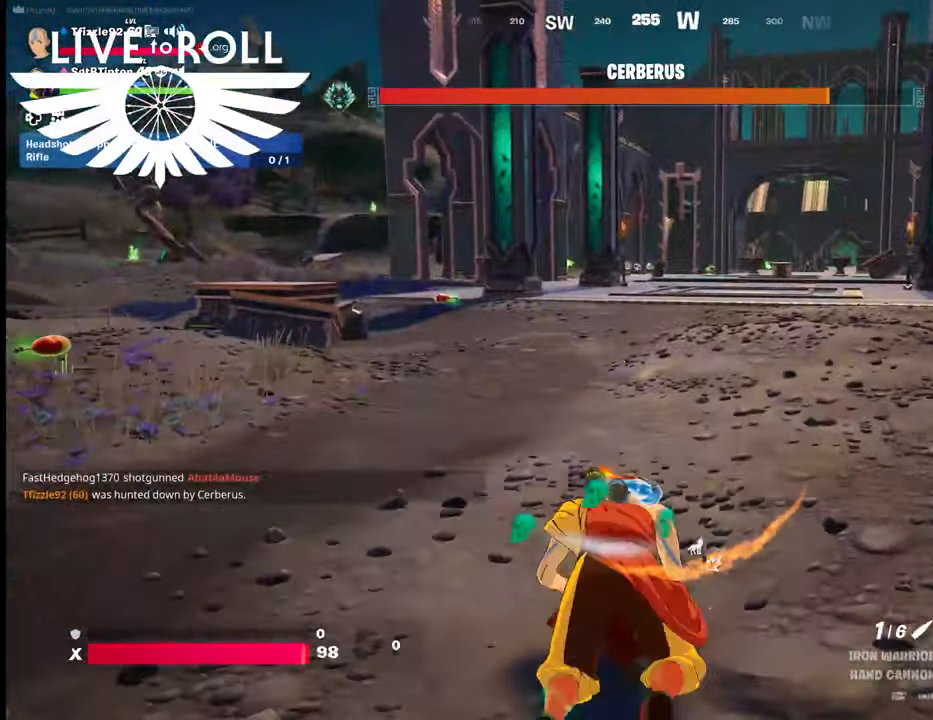
{"buttons": [], "left_stick": "up-right", "right_stick": "right", "events": []}
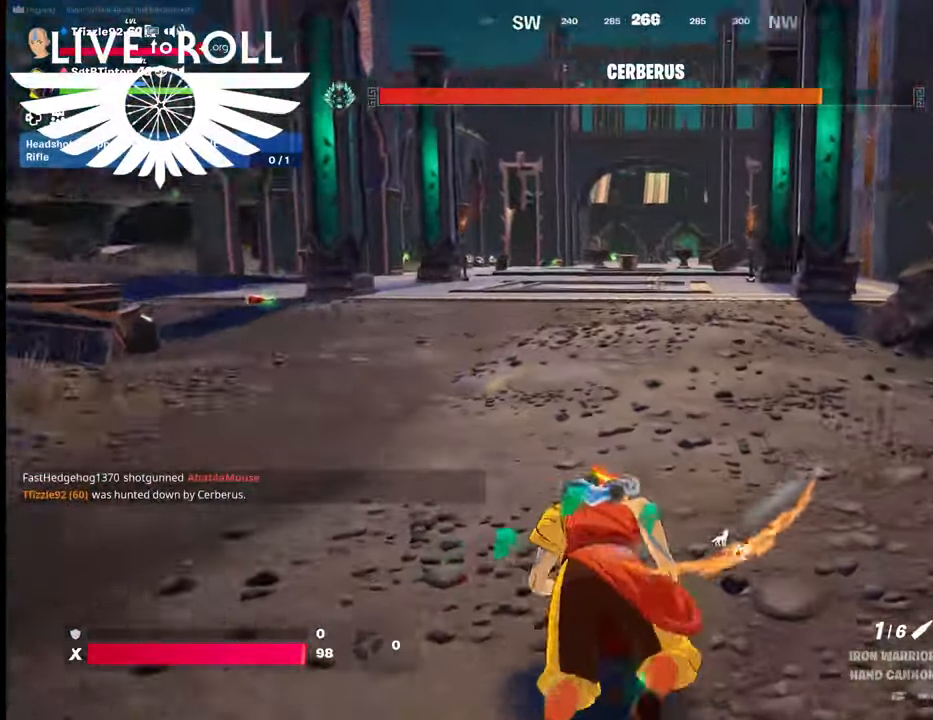
{"buttons": [], "left_stick": "up-right", "right_stick": "right", "events": []}
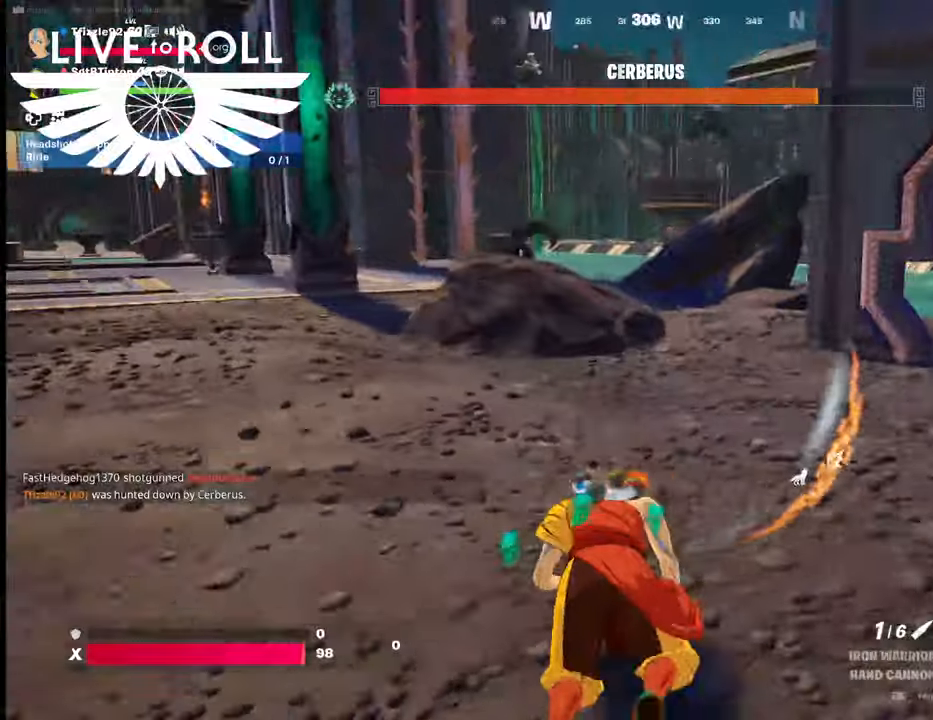
{"buttons": [], "left_stick": "up-right", "right_stick": "right", "events": []}
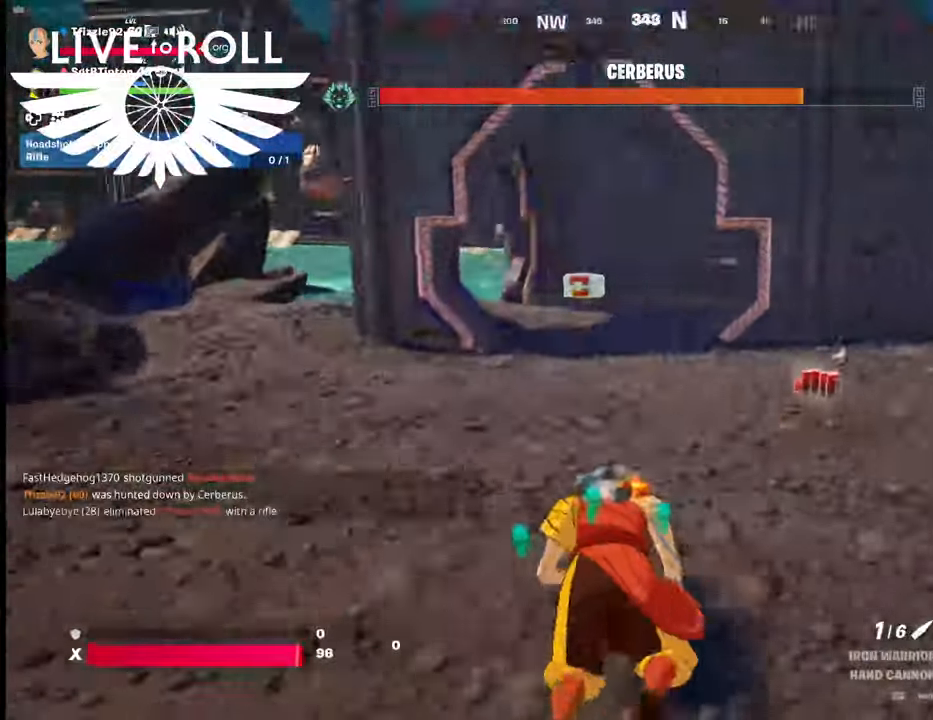
{"buttons": [], "left_stick": "up-right", "right_stick": "center", "events": [[500, "right_stick", "center"]]}
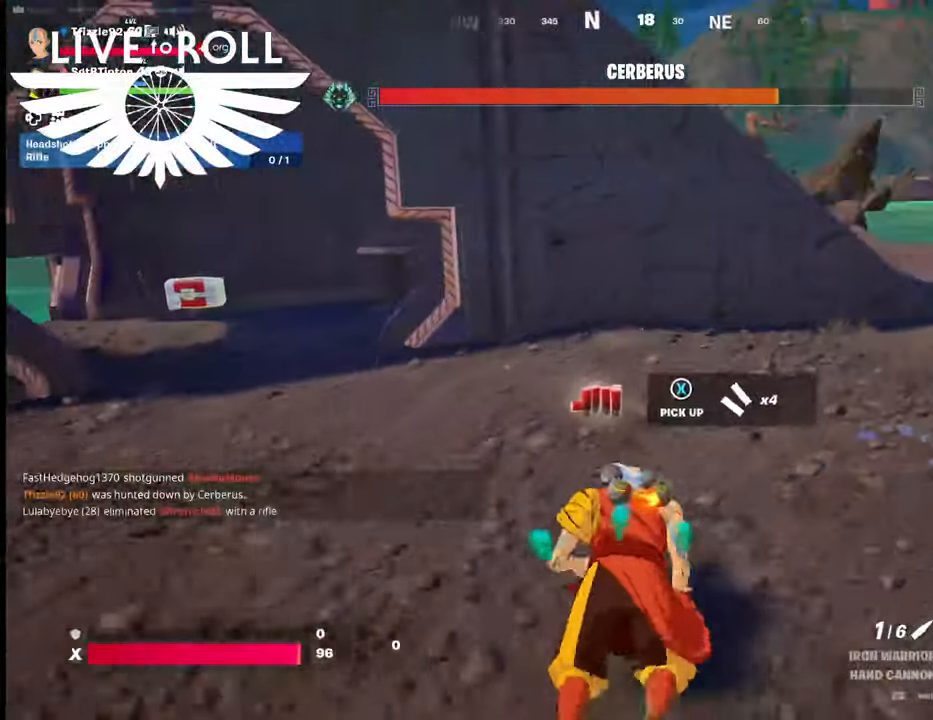
{"buttons": [], "left_stick": "up-left", "right_stick": "right", "events": [[200, "right_stick", "up-left"], [334, "left_stick", "up"], [400, "right_stick", "center"], [500, "left_stick", "up-left"], [500, "right_stick", "right"]]}
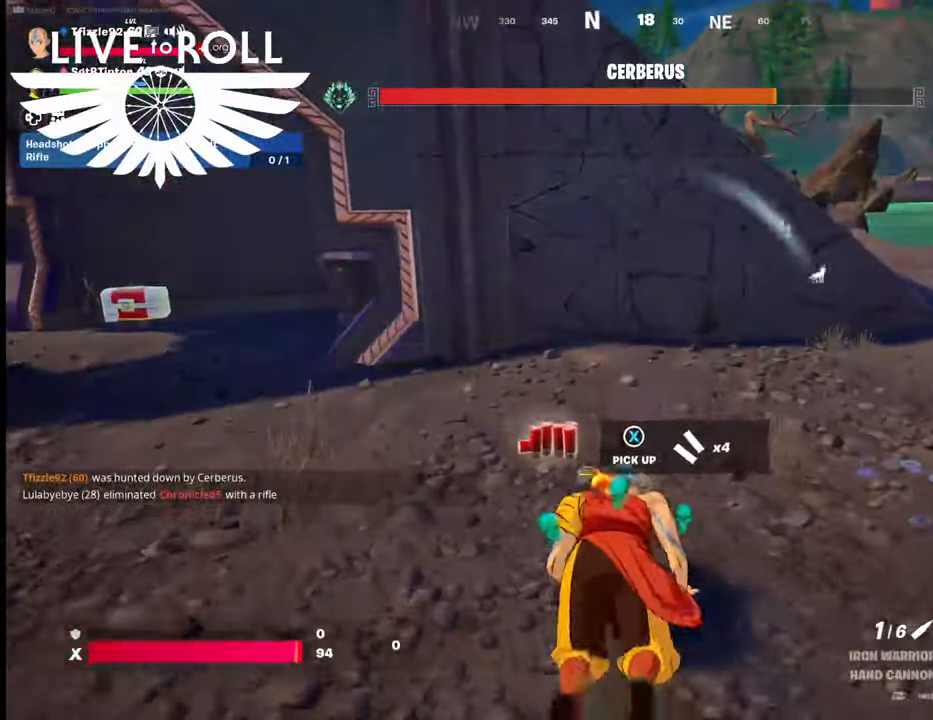
{"buttons": [], "left_stick": "up-left", "right_stick": "right", "events": []}
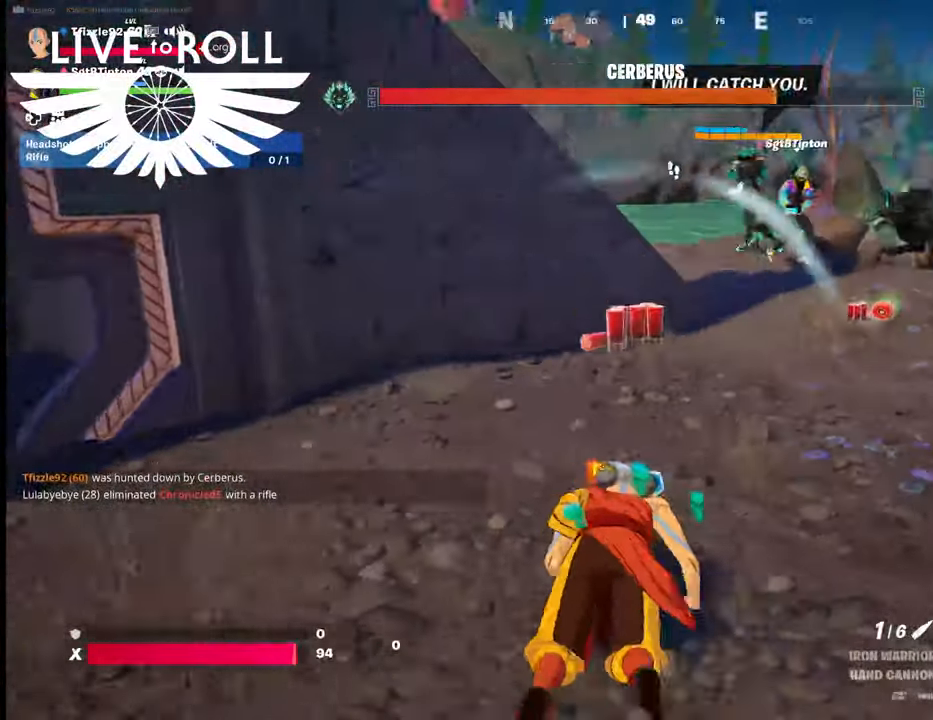
{"buttons": [], "left_stick": "up", "right_stick": "center", "events": [[100, "left_stick", "up"], [500, "right_stick", "center"]]}
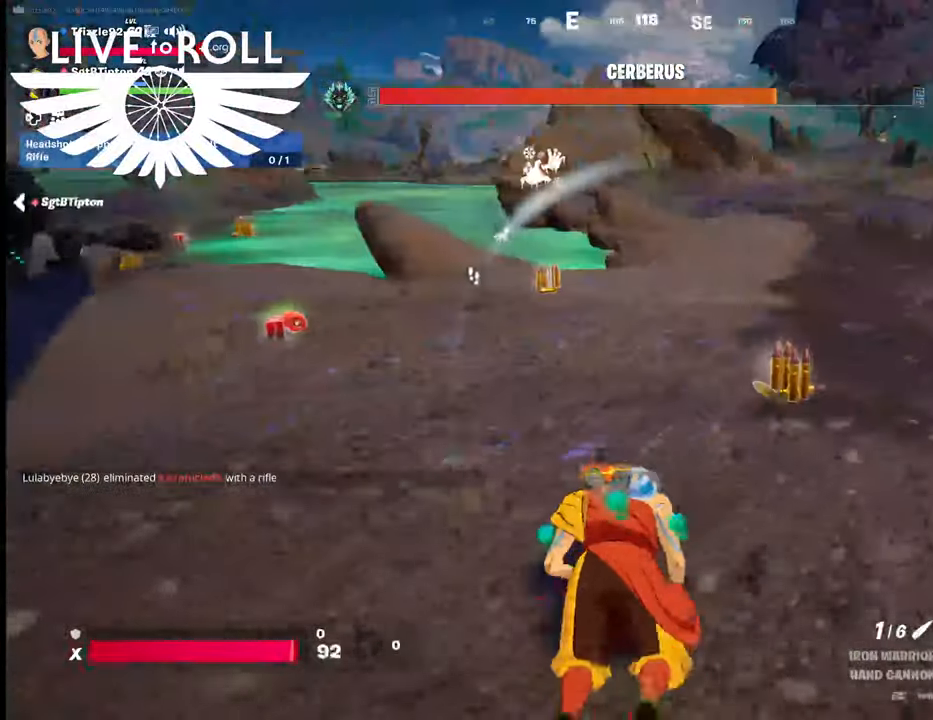
{"buttons": [], "left_stick": "up-right", "right_stick": "left", "events": [[300, "left_stick", "up-right"], [500, "right_stick", "left"]]}
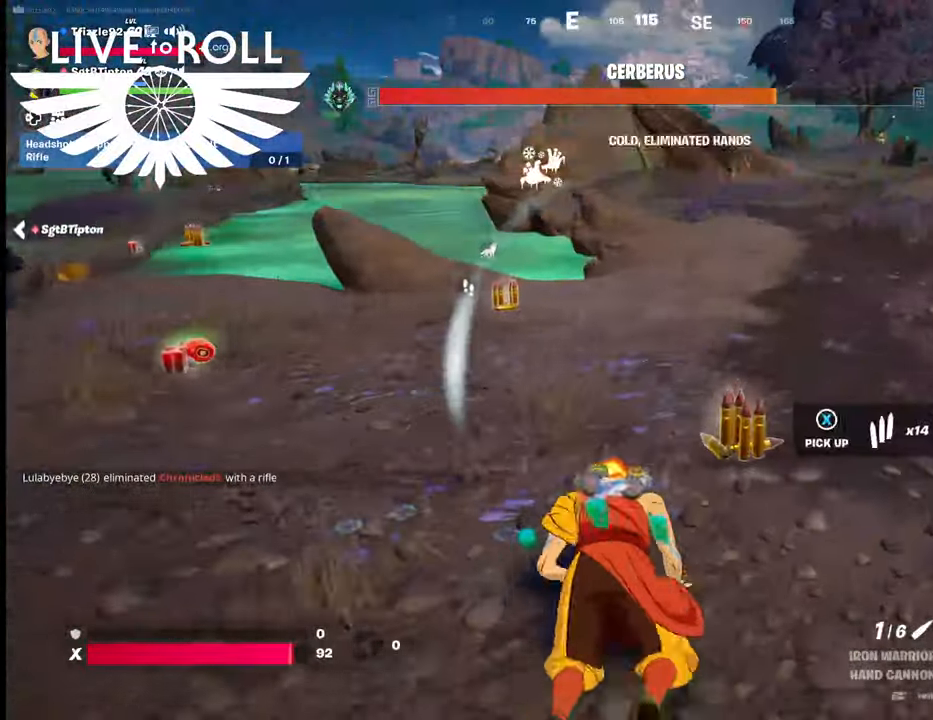
{"buttons": [], "left_stick": "up-right", "right_stick": "left", "events": []}
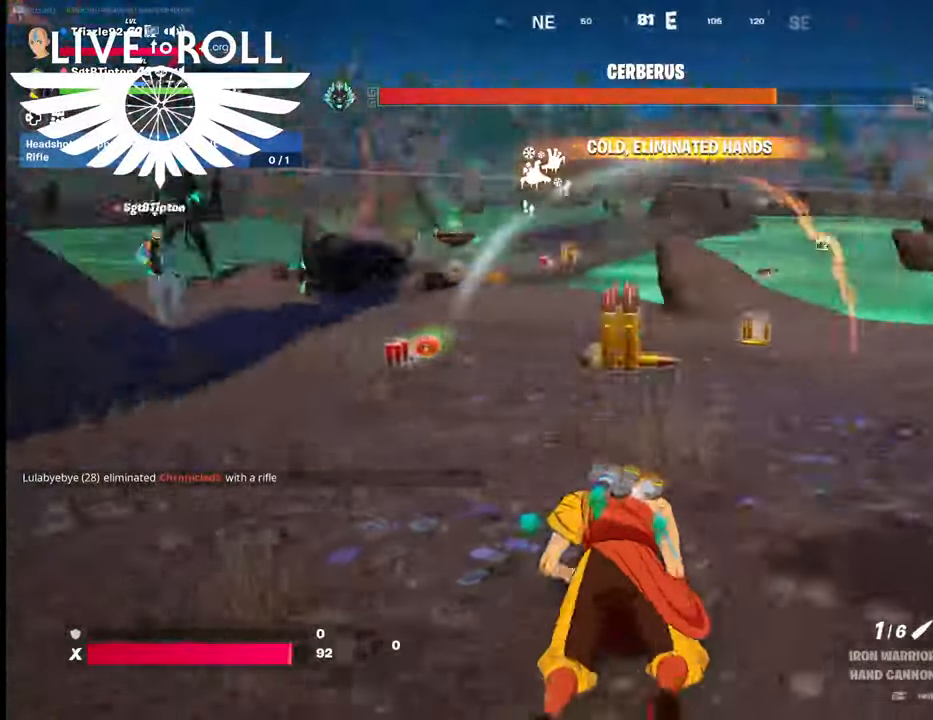
{"buttons": [], "left_stick": "up-right", "right_stick": "left", "events": []}
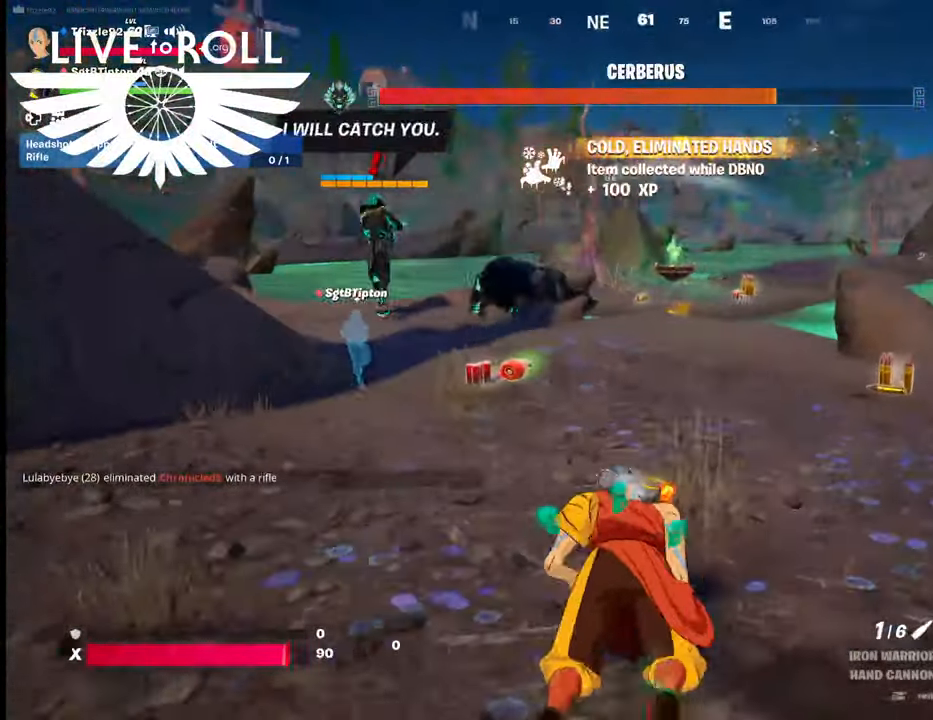
{"buttons": [], "left_stick": "up-right", "right_stick": "left", "events": []}
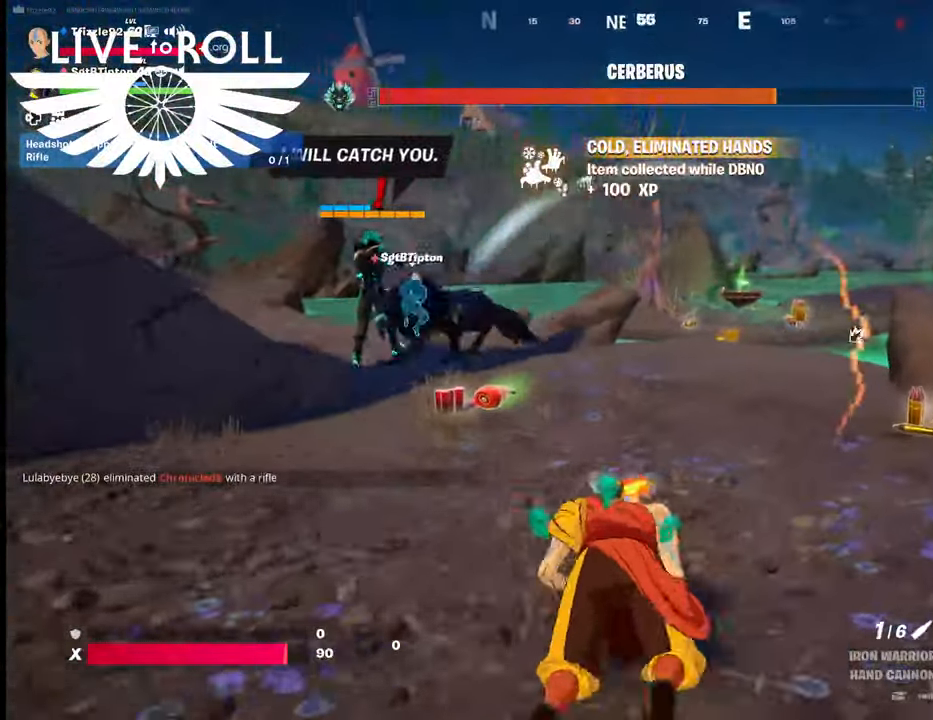
{"buttons": [], "left_stick": "up-right", "right_stick": "center", "events": [[334, "right_stick", "center"]]}
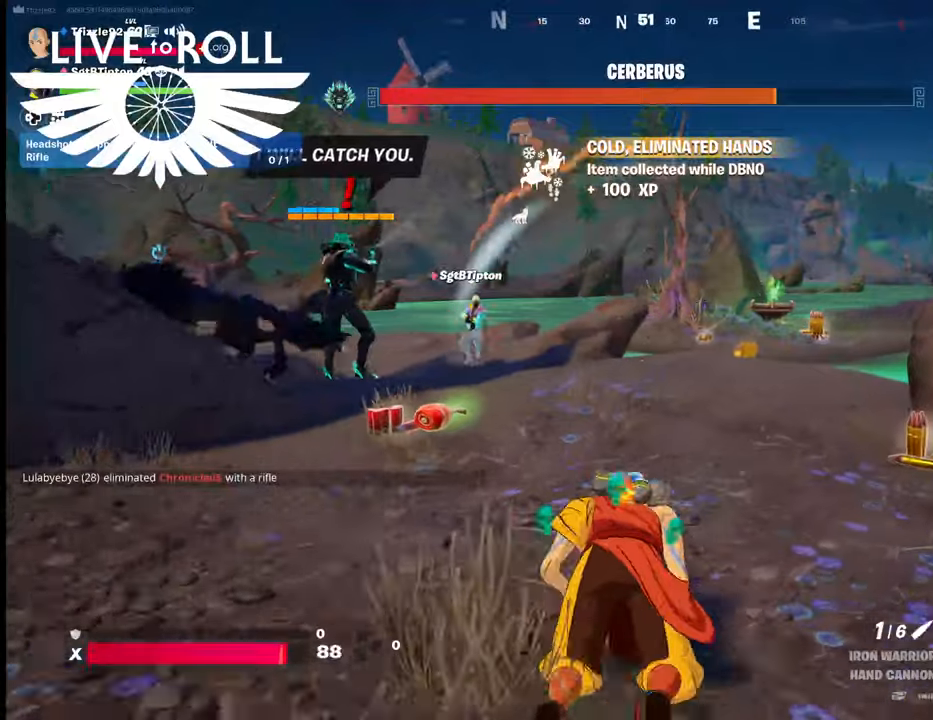
{"buttons": [], "left_stick": "up-right", "right_stick": "center", "events": []}